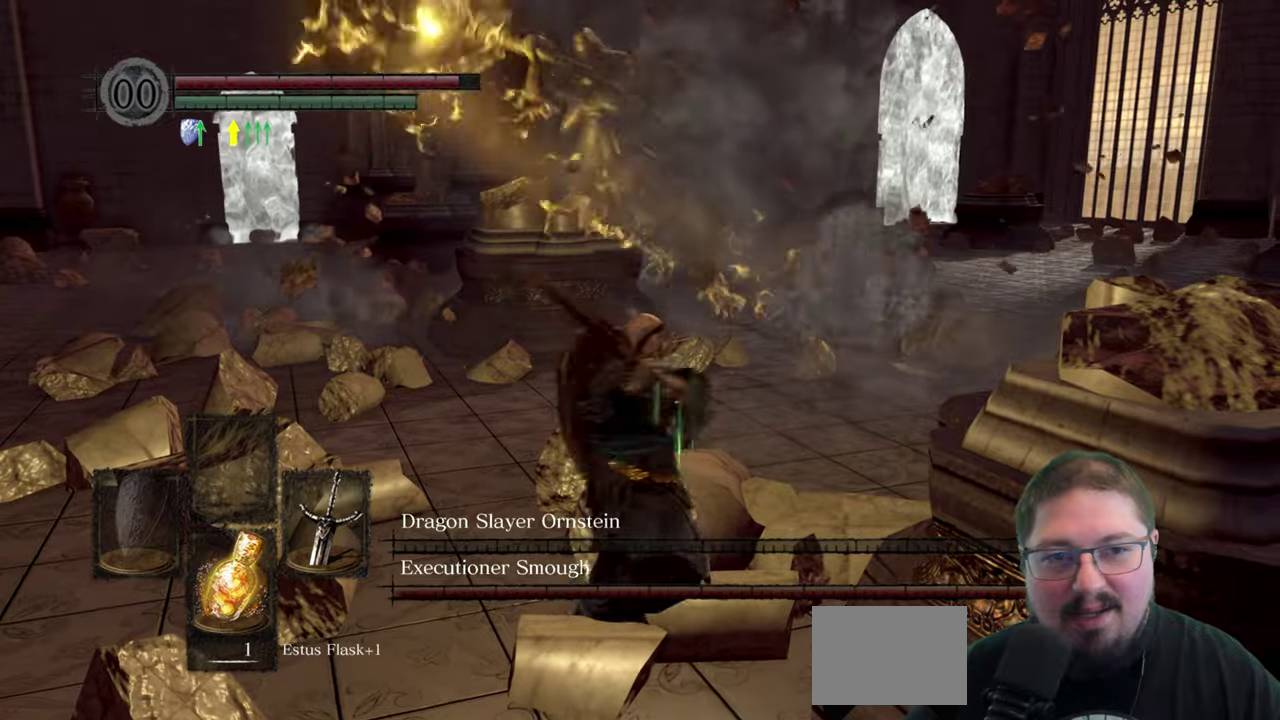
Gameplay with a controller (Xbox layout); each line is a JSON object with the inputs held at the frame after it. "events" lists button and stick changes between this image and that frame as [ms after this image, input, new state], when the widget could be followed in between.
{"buttons": [], "left_stick": "up", "right_stick": "center", "events": [[100, "left_stick", "up"]]}
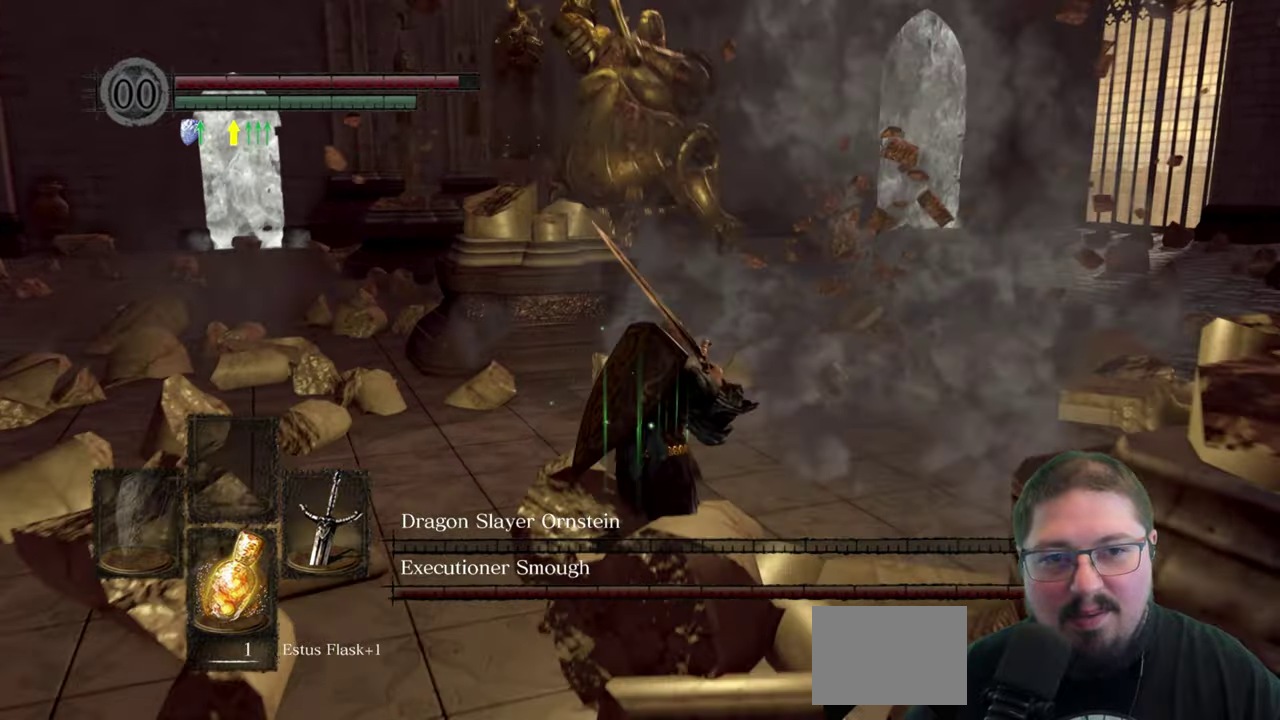
{"buttons": [], "left_stick": "up", "right_stick": "center", "events": []}
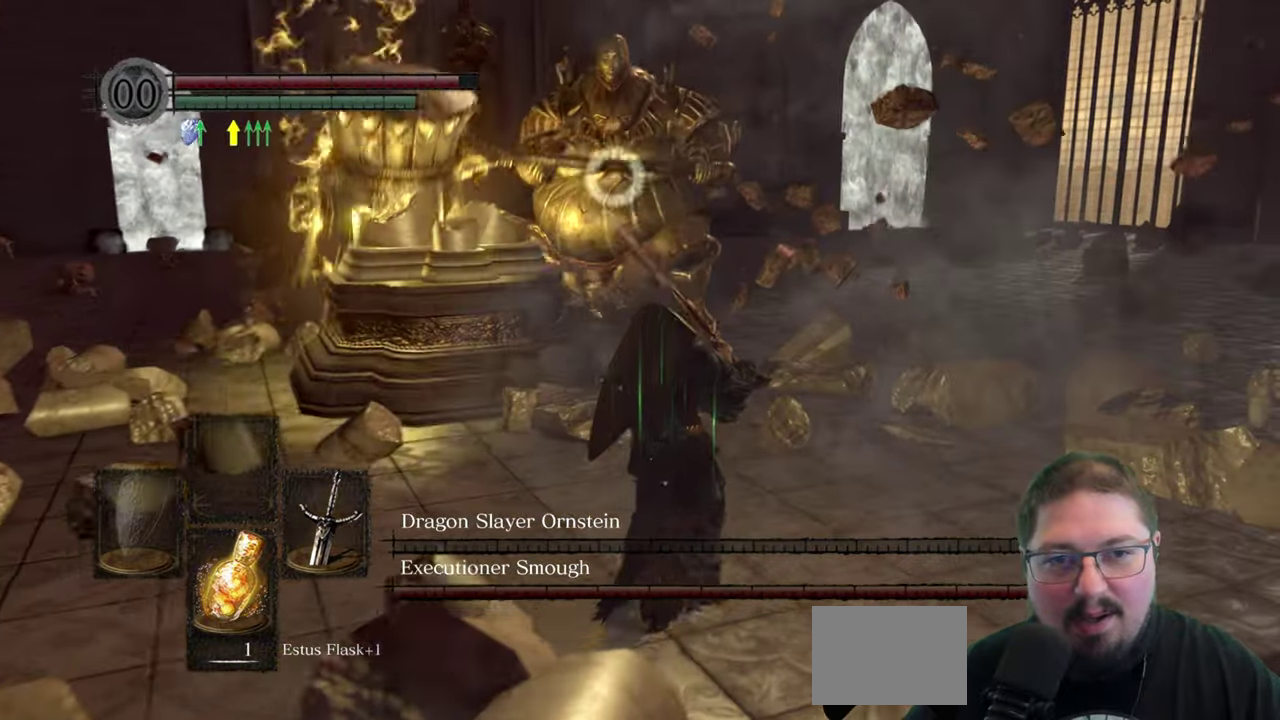
{"buttons": [], "left_stick": "up", "right_stick": "center", "events": []}
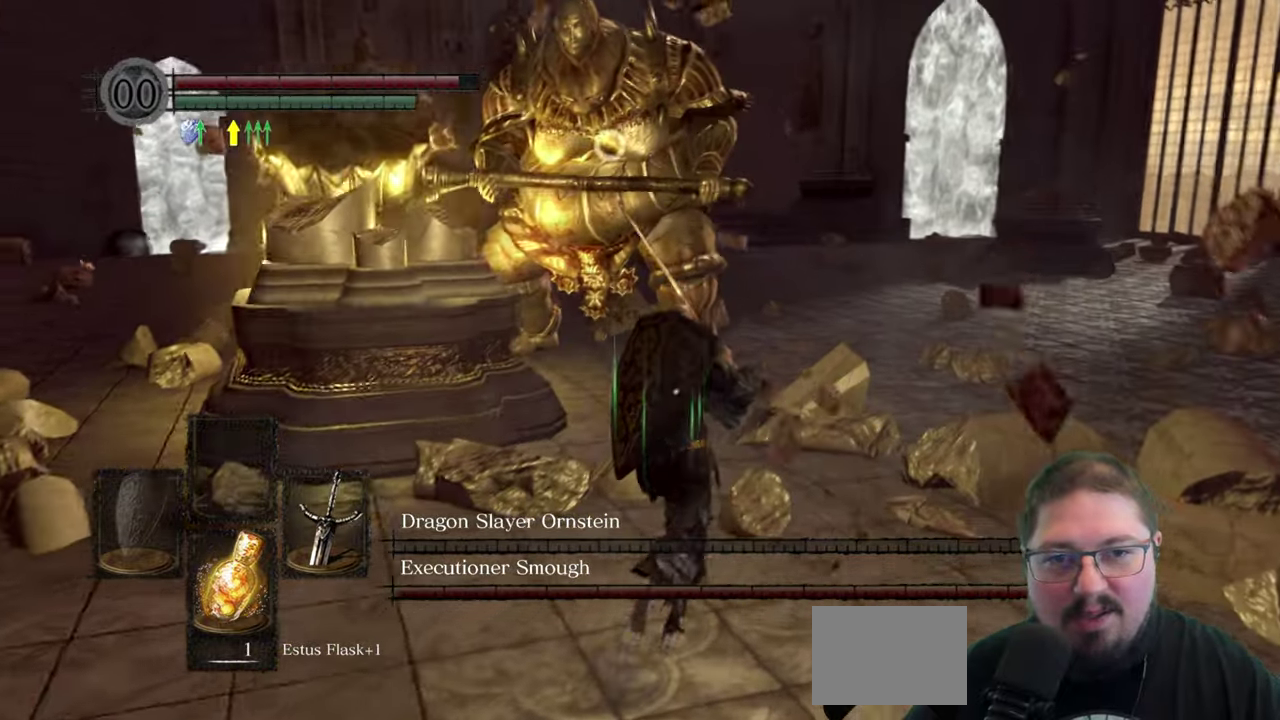
{"buttons": [], "left_stick": "up", "right_stick": "center", "events": []}
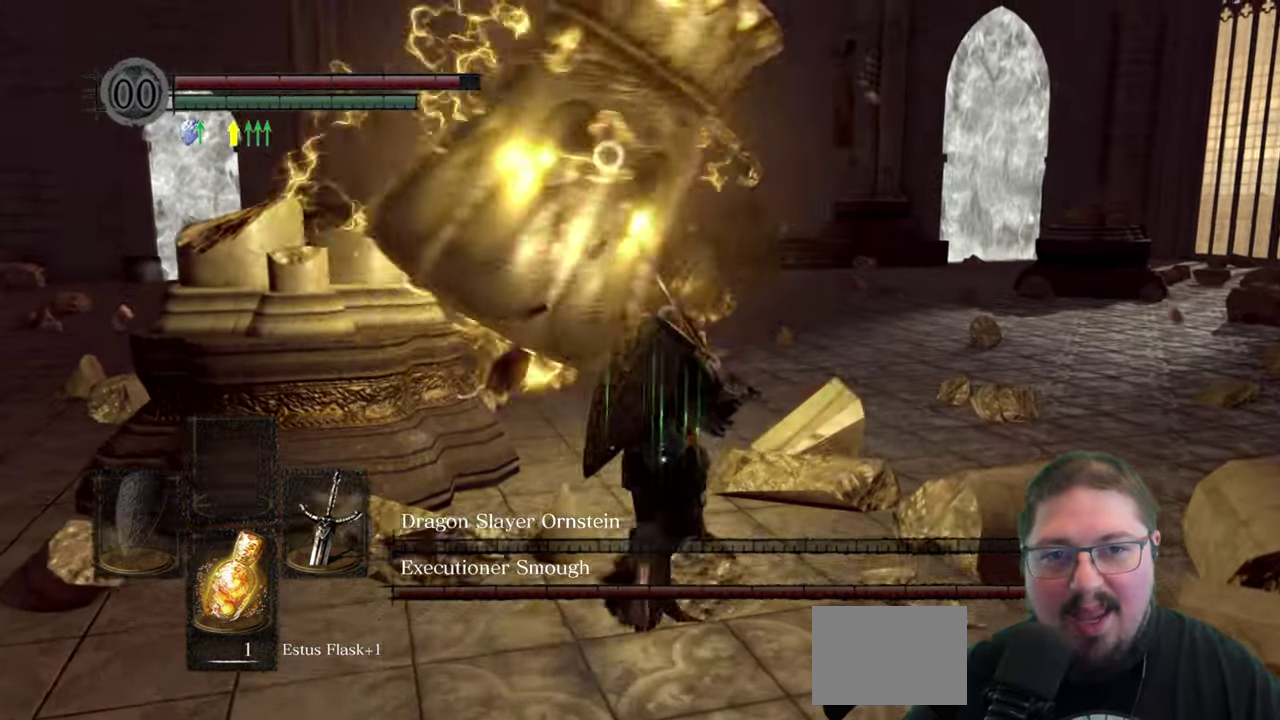
{"buttons": [], "left_stick": "left", "right_stick": "center", "events": [[67, "left_stick", "down-left"], [283, "left_stick", "left"]]}
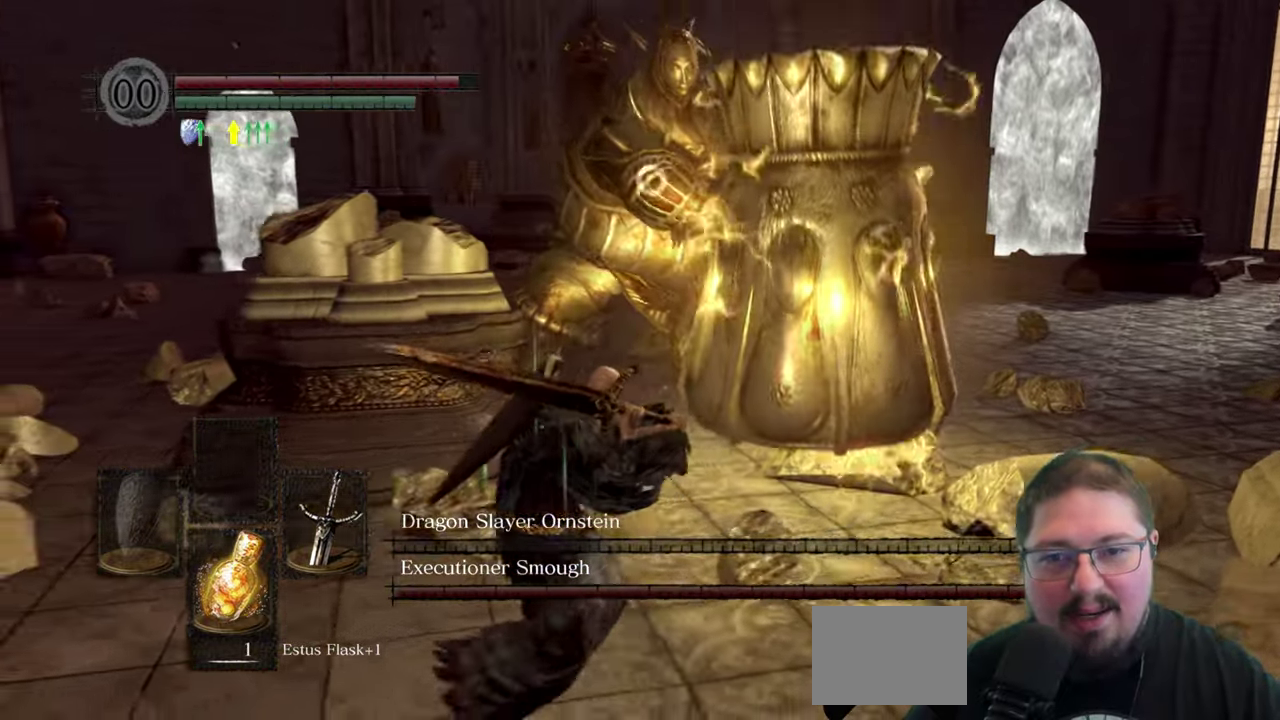
{"buttons": [], "left_stick": "left", "right_stick": "center", "events": []}
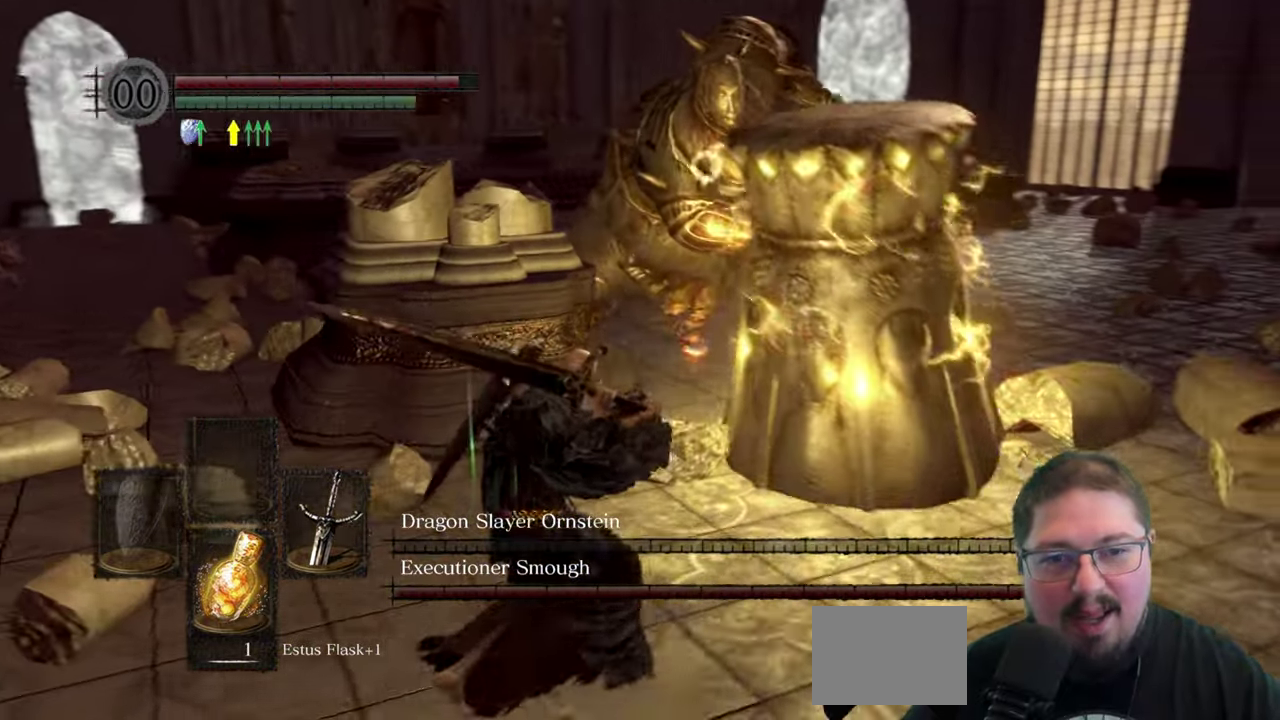
{"buttons": [], "left_stick": "down-left", "right_stick": "center", "events": [[33, "B", "down"], [167, "B", "up"], [500, "left_stick", "down-left"]]}
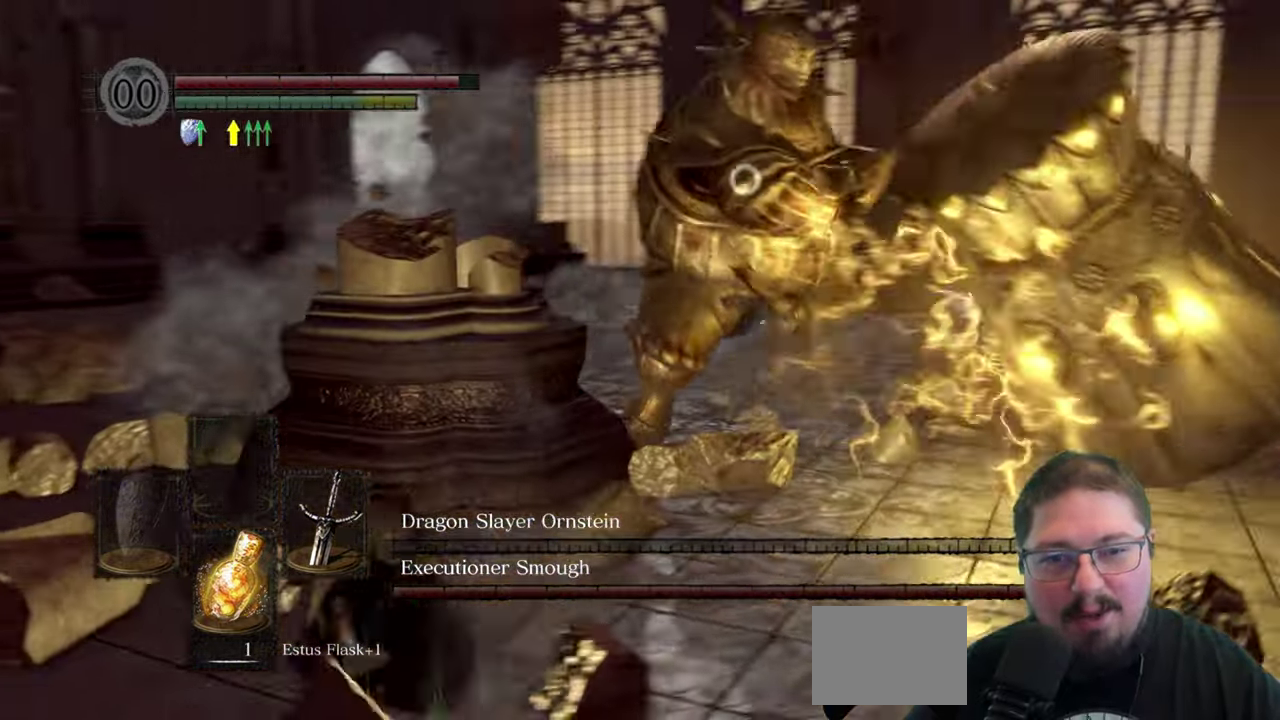
{"buttons": [], "left_stick": "down-left", "right_stick": "center", "events": [[283, "B", "down"], [367, "B", "up"]]}
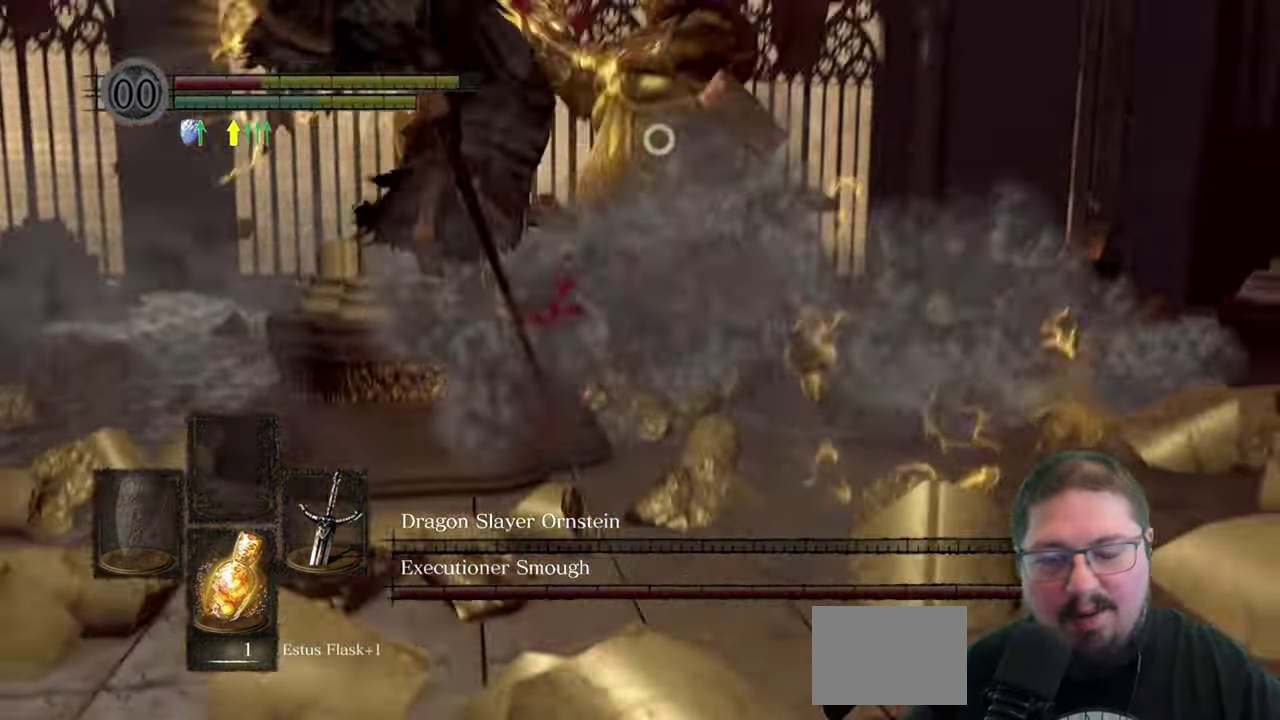
{"buttons": [], "left_stick": "down-left", "right_stick": "center", "events": []}
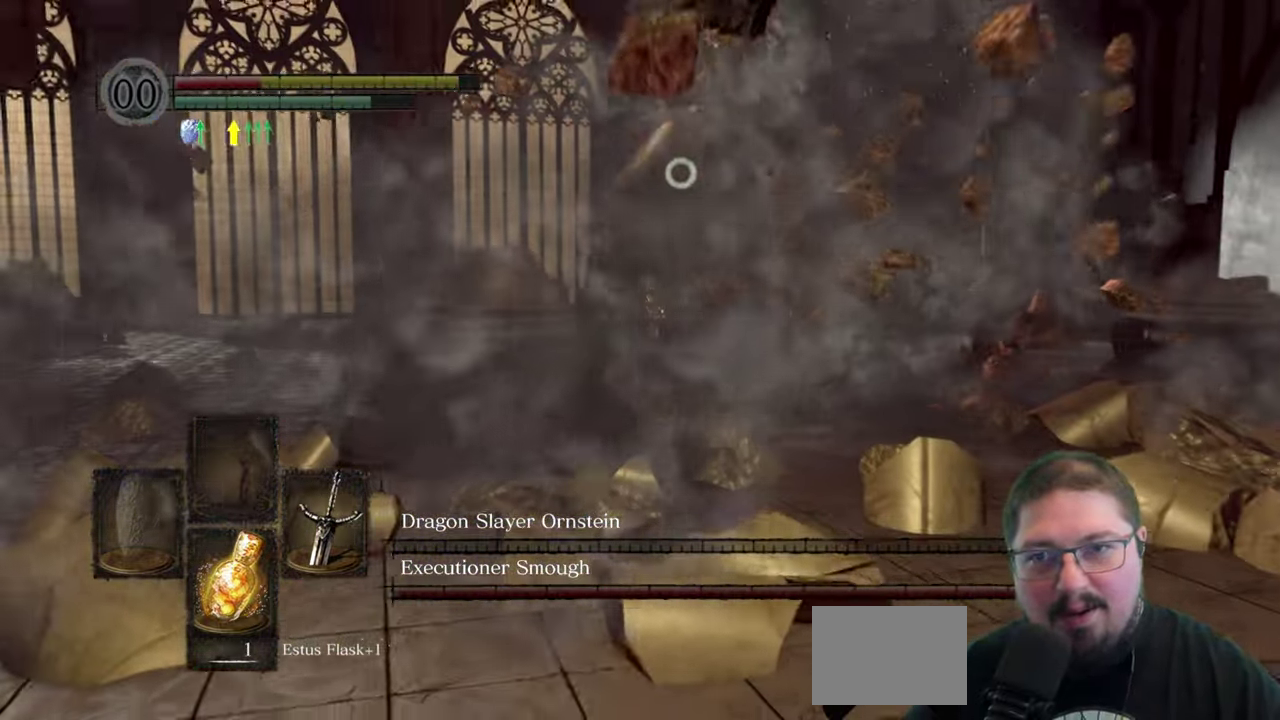
{"buttons": [], "left_stick": "down-left", "right_stick": "center", "events": [[100, "right_stick", "right"], [350, "right_stick", "center"]]}
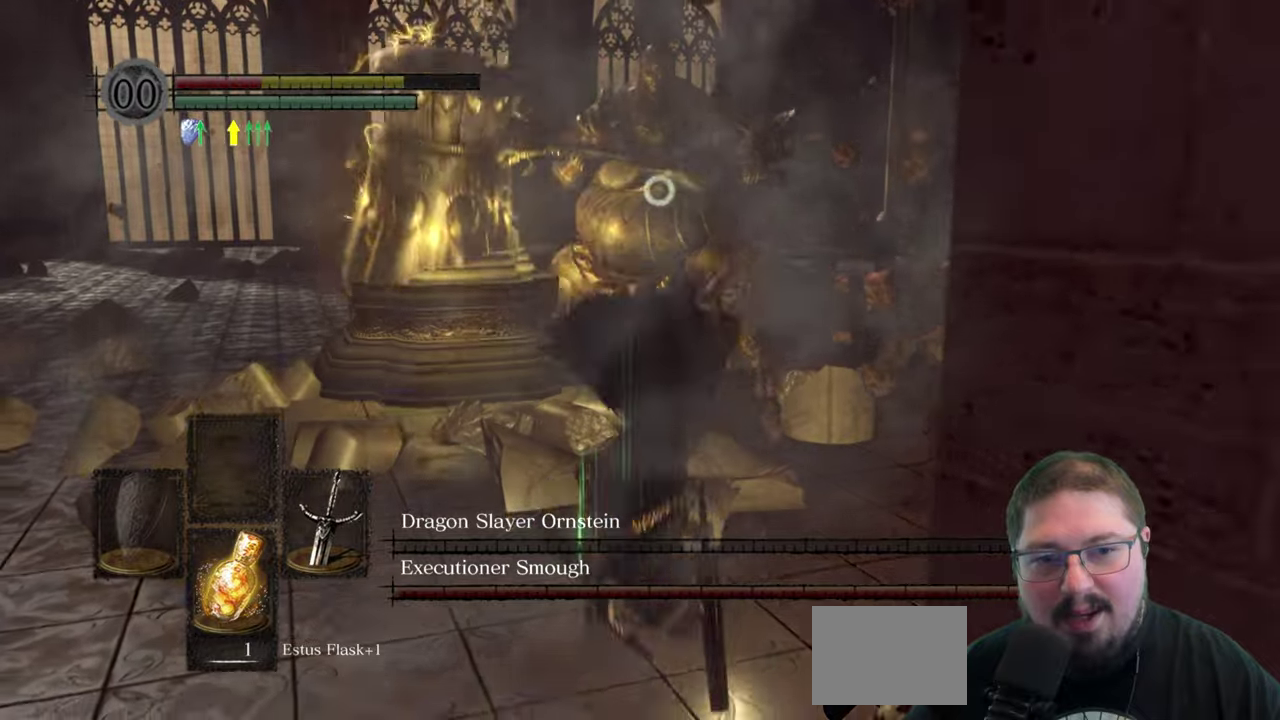
{"buttons": ["B"], "left_stick": "left", "right_stick": "center", "events": [[134, "left_stick", "left"], [484, "B", "down"]]}
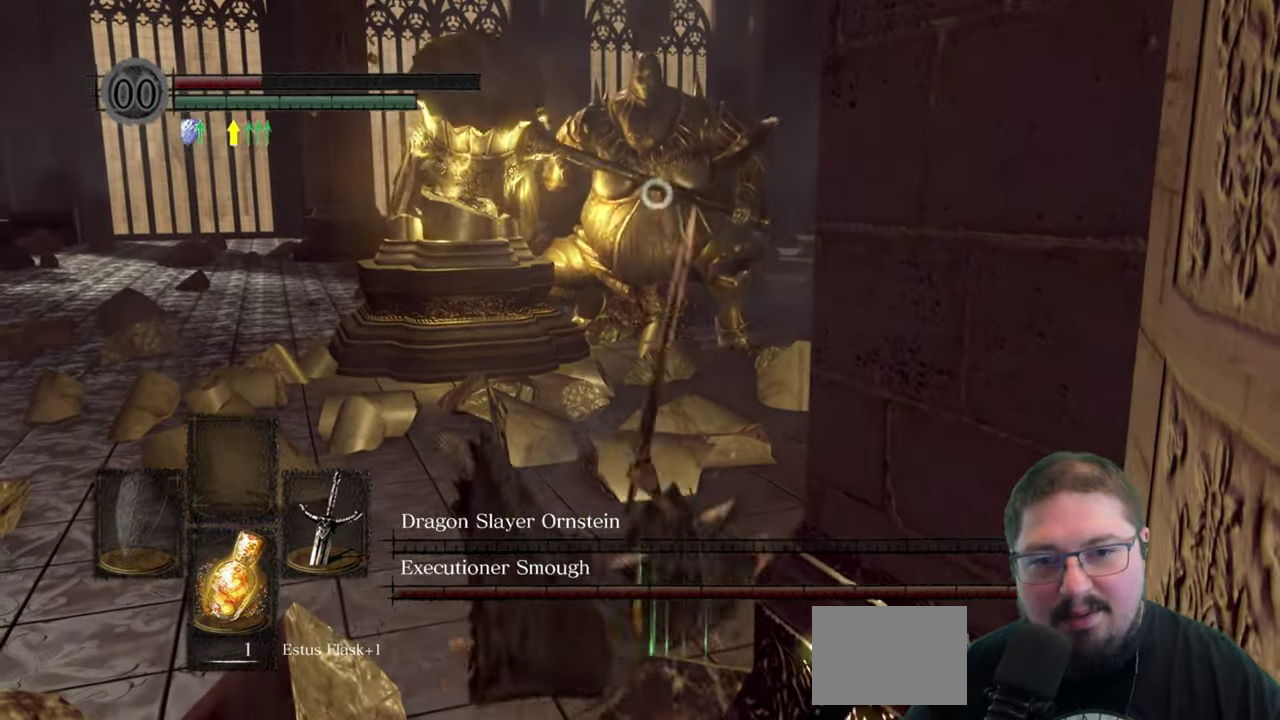
{"buttons": [], "left_stick": "left", "right_stick": "center", "events": [[100, "B", "up"], [184, "B", "down"], [300, "B", "up"], [400, "B", "down"], [500, "B", "up"]]}
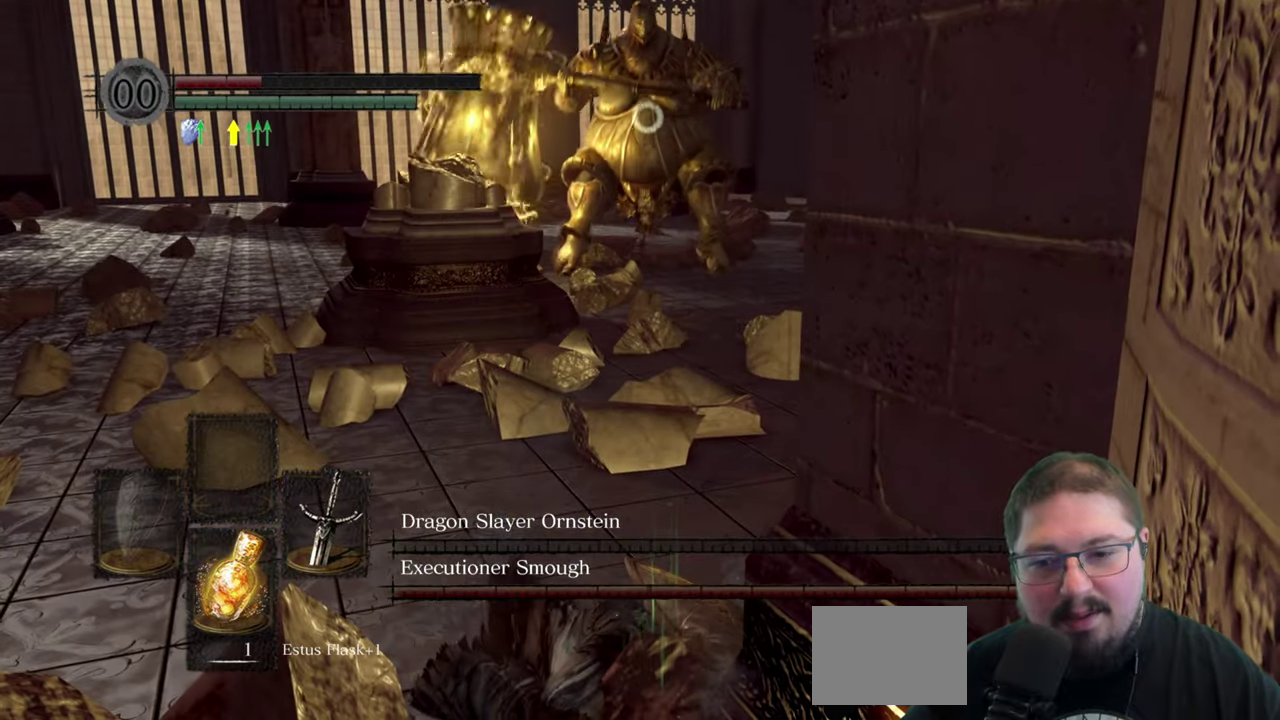
{"buttons": [], "left_stick": "left", "right_stick": "center", "events": [[100, "B", "down"], [200, "B", "up"], [300, "B", "down"], [417, "B", "up"]]}
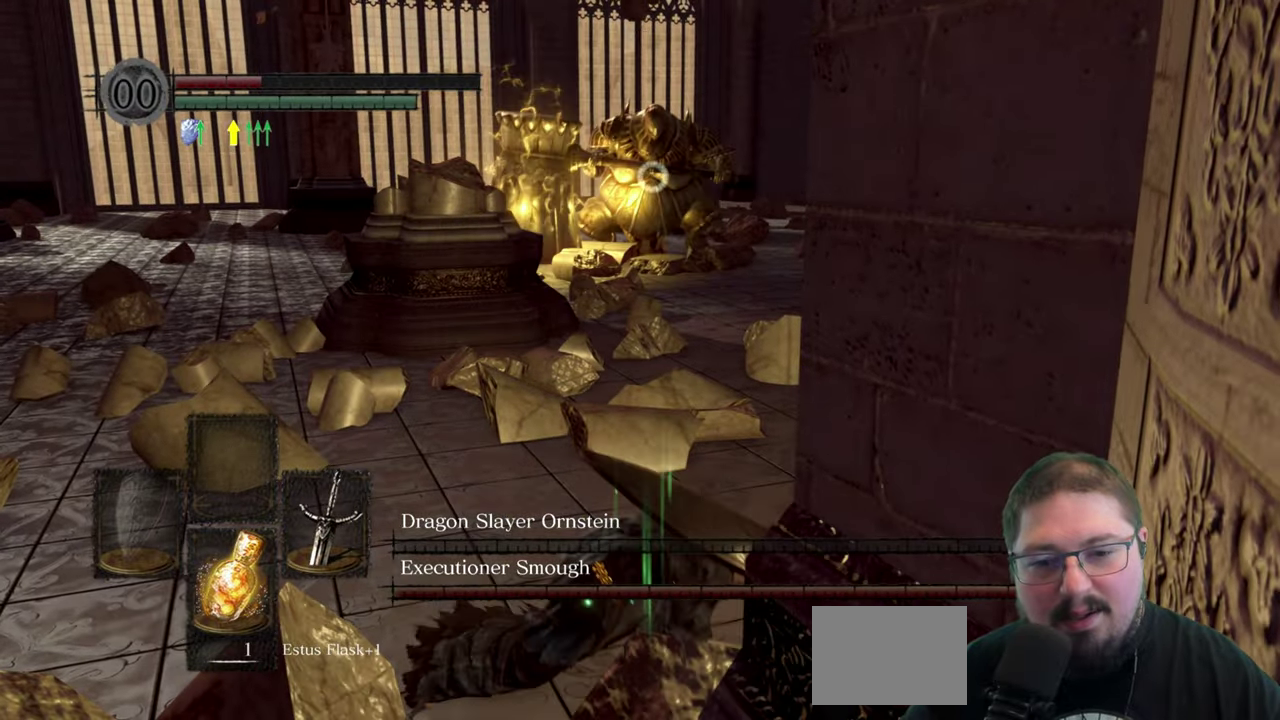
{"buttons": [], "left_stick": "left", "right_stick": "center", "events": []}
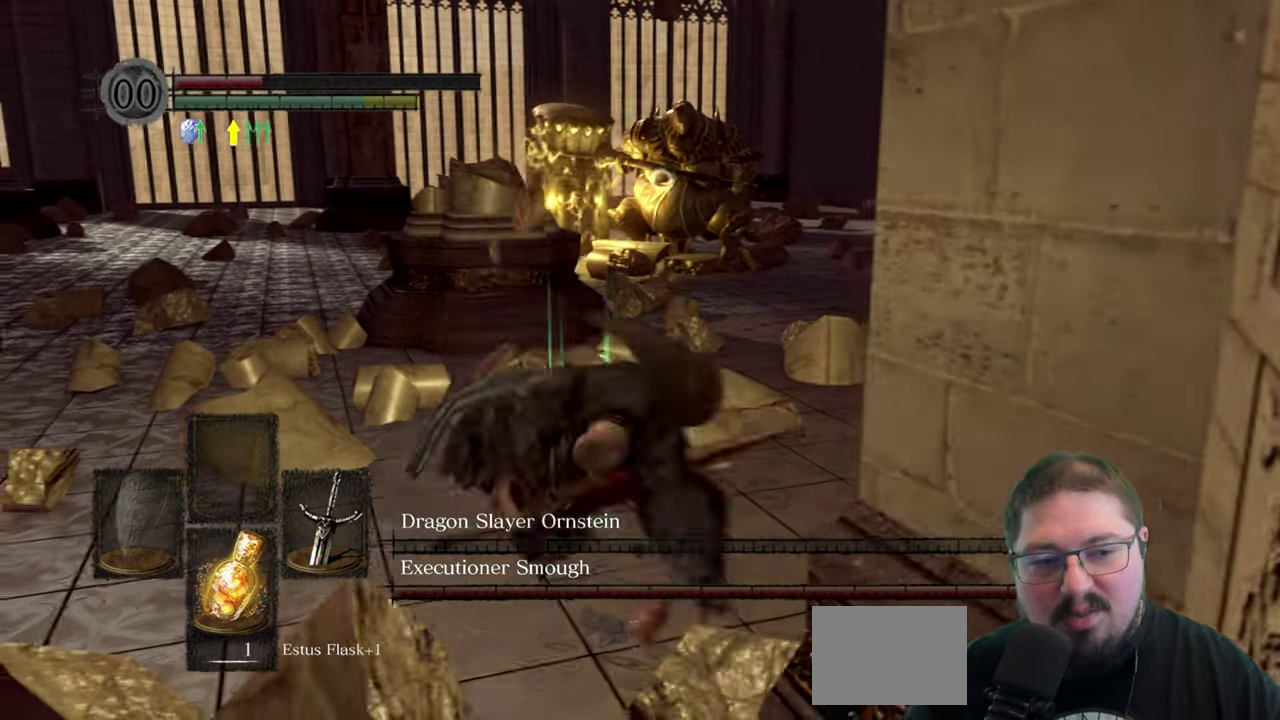
{"buttons": [], "left_stick": "left", "right_stick": "center", "events": [[84, "right_stick", "right"], [350, "right_stick", "center"]]}
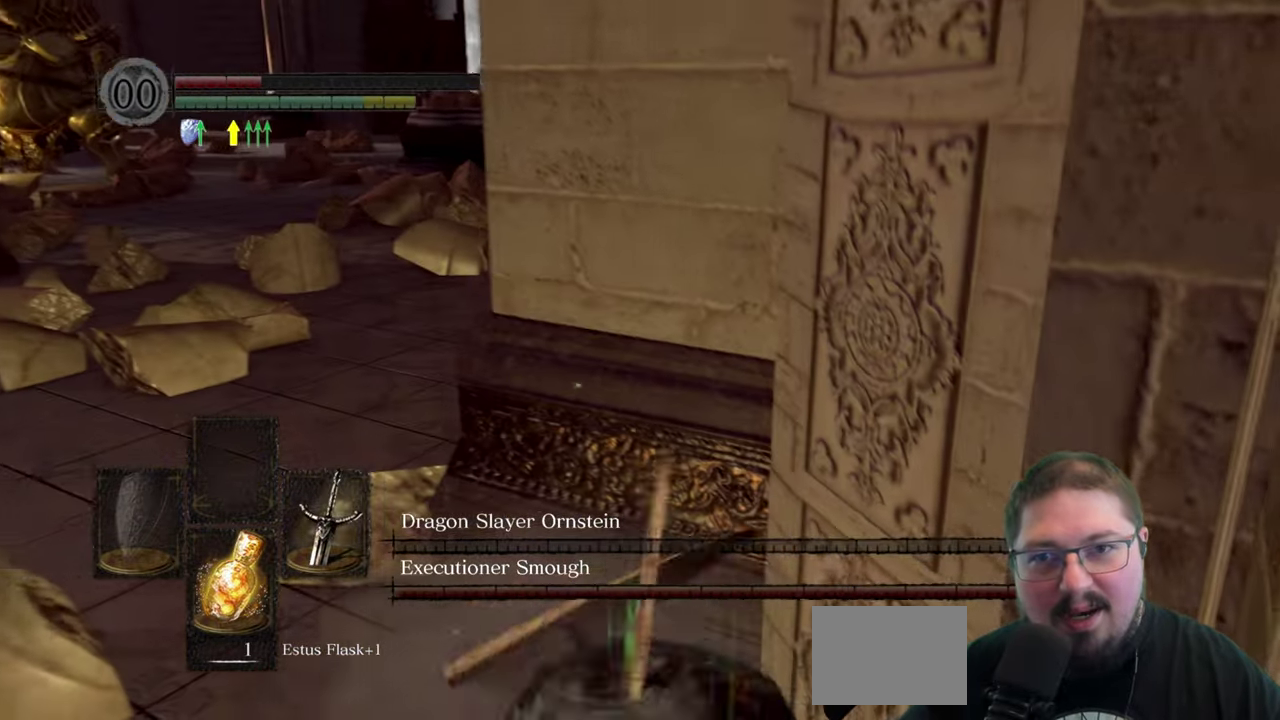
{"buttons": [], "left_stick": "up-left", "right_stick": "center", "events": [[117, "right_stick", "left"], [300, "right_stick", "center"], [367, "left_stick", "up-left"]]}
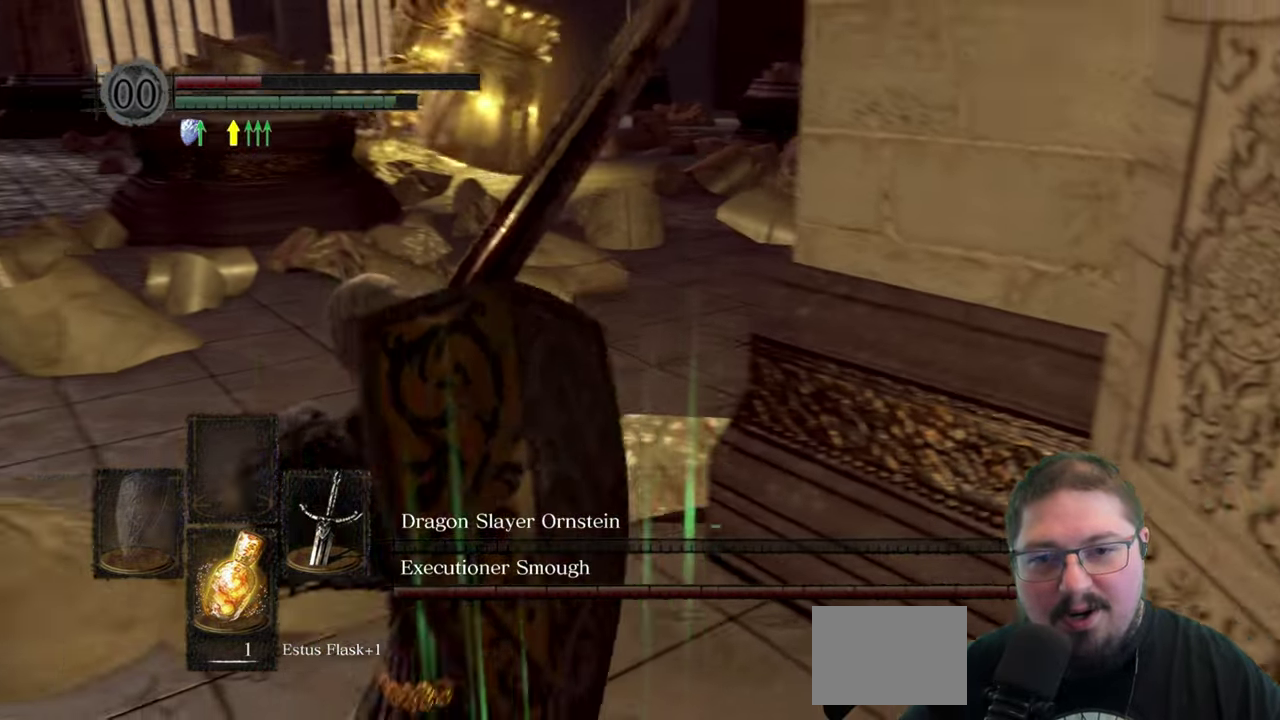
{"buttons": [], "left_stick": "left", "right_stick": "center", "events": [[400, "left_stick", "left"]]}
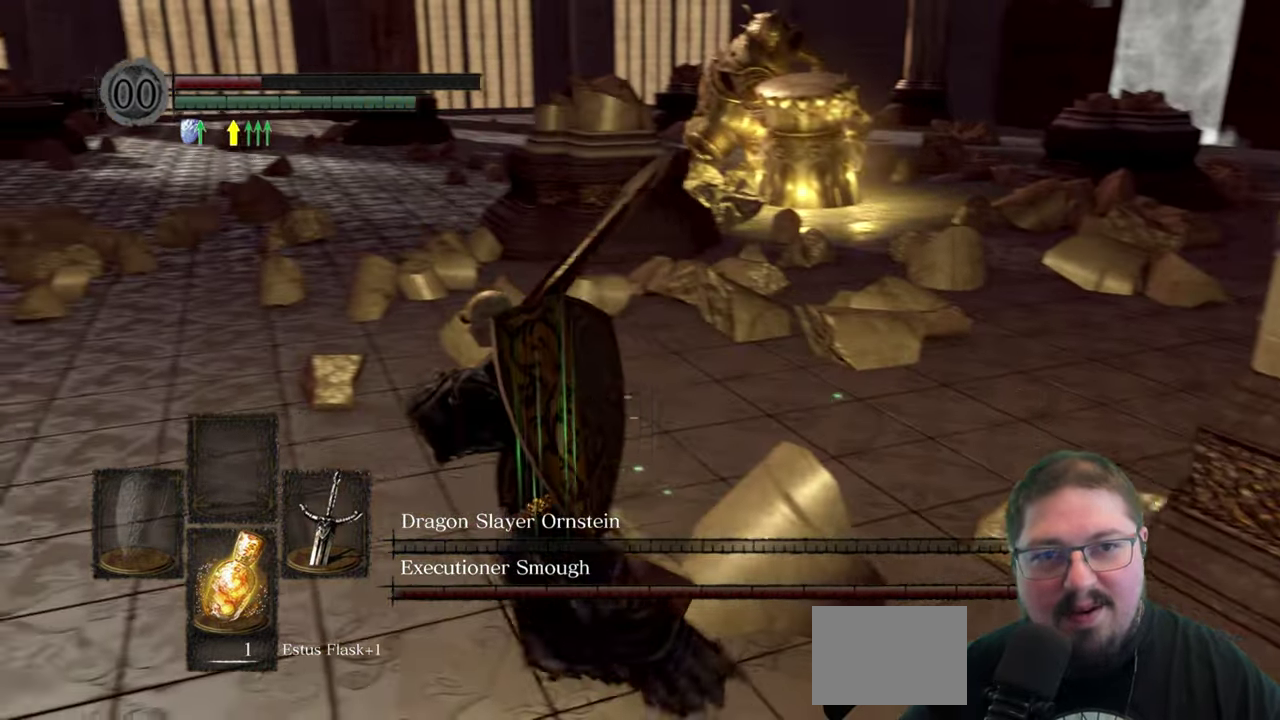
{"buttons": [], "left_stick": "left", "right_stick": "right", "events": [[350, "right_stick", "right"]]}